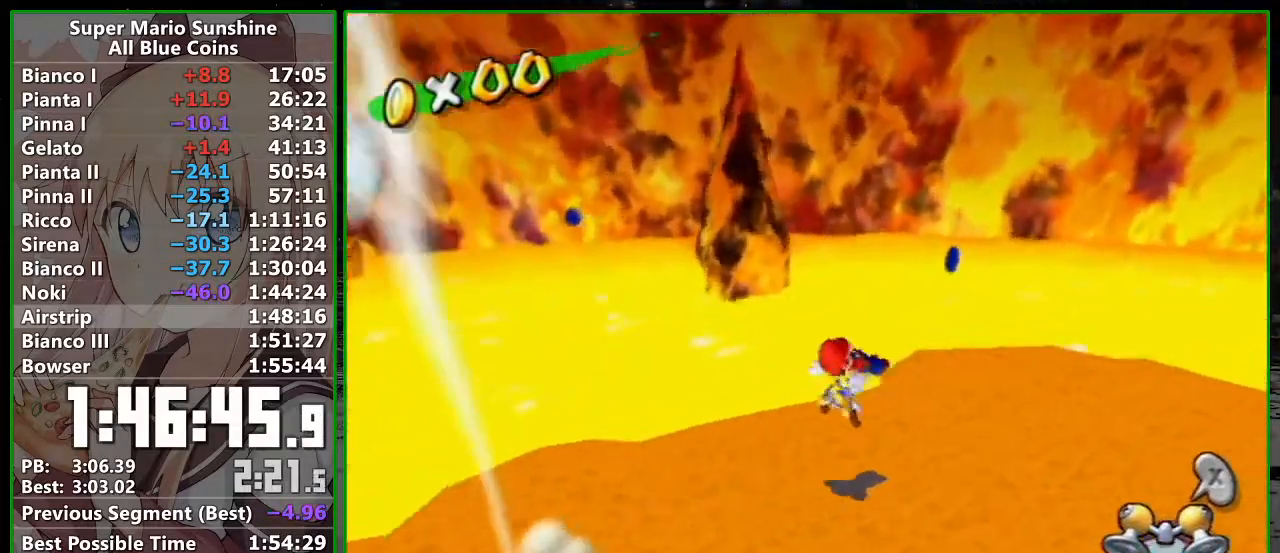
Gameplay with a controller (Nintendo layout); each line is a JSON object with the inputs held at the frame after it. "events" lists button and stick changes between this image and that frame as [ms after this image, input, new state], when the widget could be followed in between. Not read: L3 R3.
{"buttons": [], "left_stick": "up", "right_stick": "center", "events": [[483, "left_stick", "up"]]}
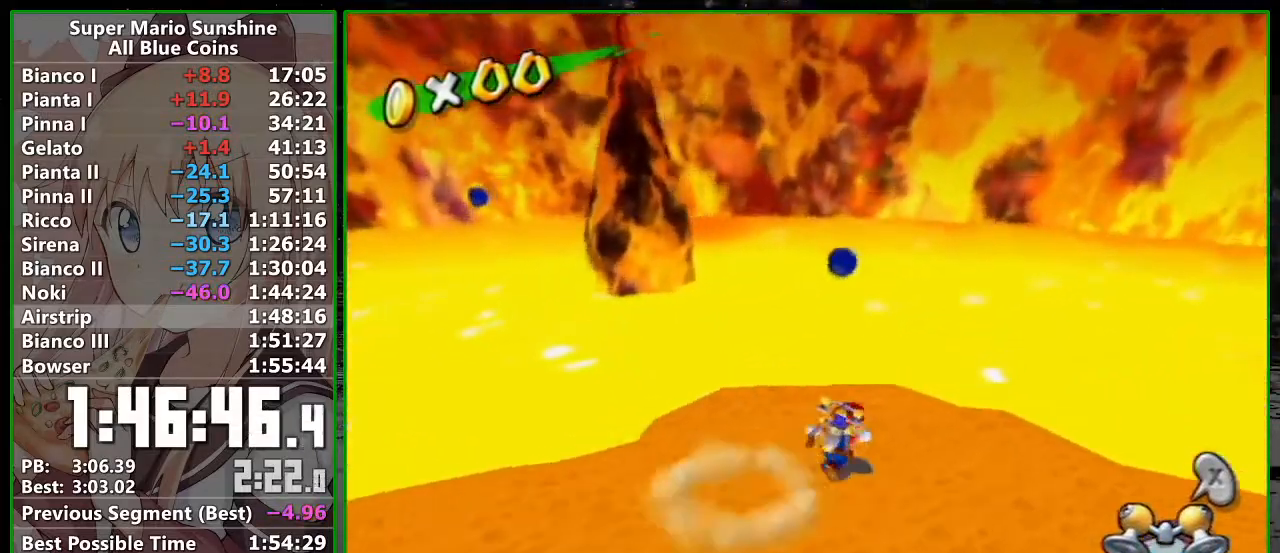
{"buttons": ["A"], "left_stick": "up-right", "right_stick": "center", "events": [[150, "A", "down"], [300, "left_stick", "down-left"], [400, "left_stick", "up-right"]]}
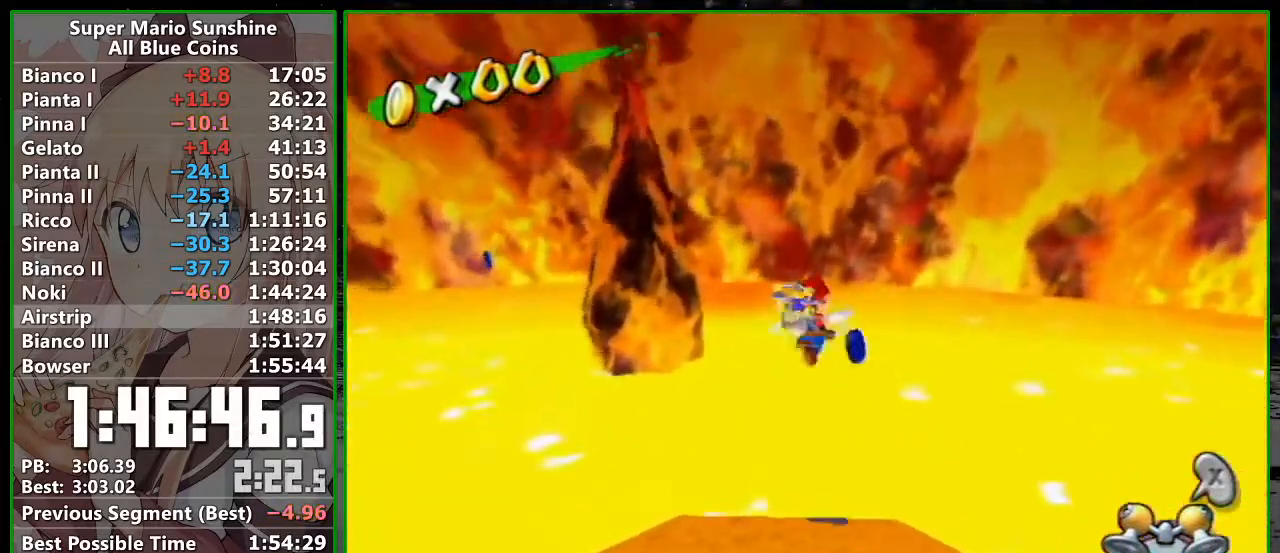
{"buttons": ["A"], "left_stick": "up-right", "right_stick": "center", "events": []}
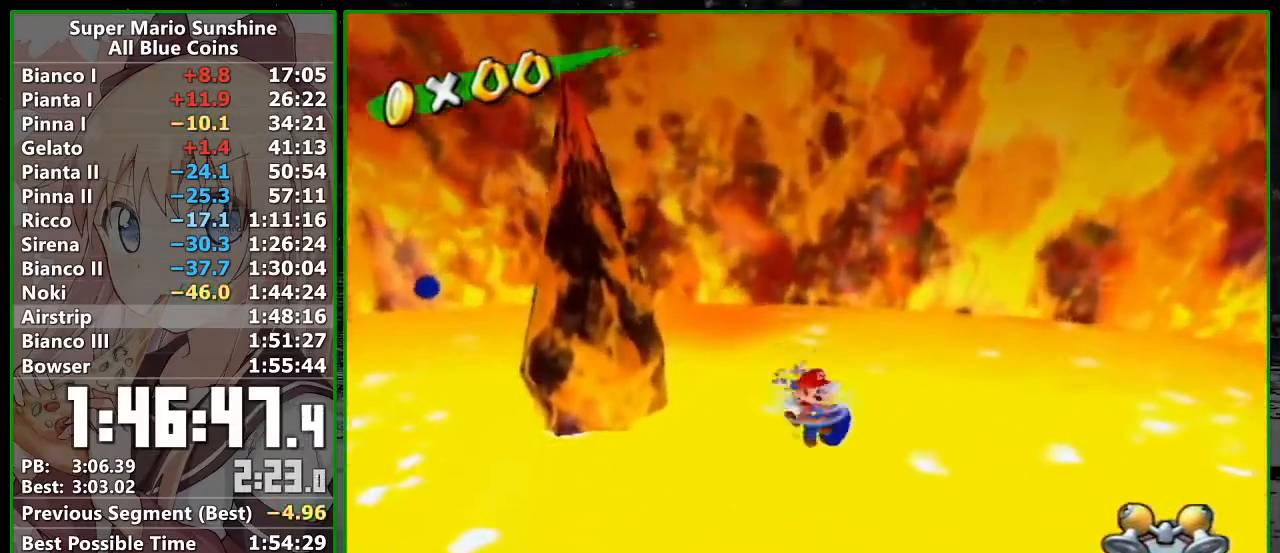
{"buttons": ["R1"], "left_stick": "up", "right_stick": "center", "events": [[50, "A", "up"], [167, "left_stick", "up"], [483, "R1", "down"]]}
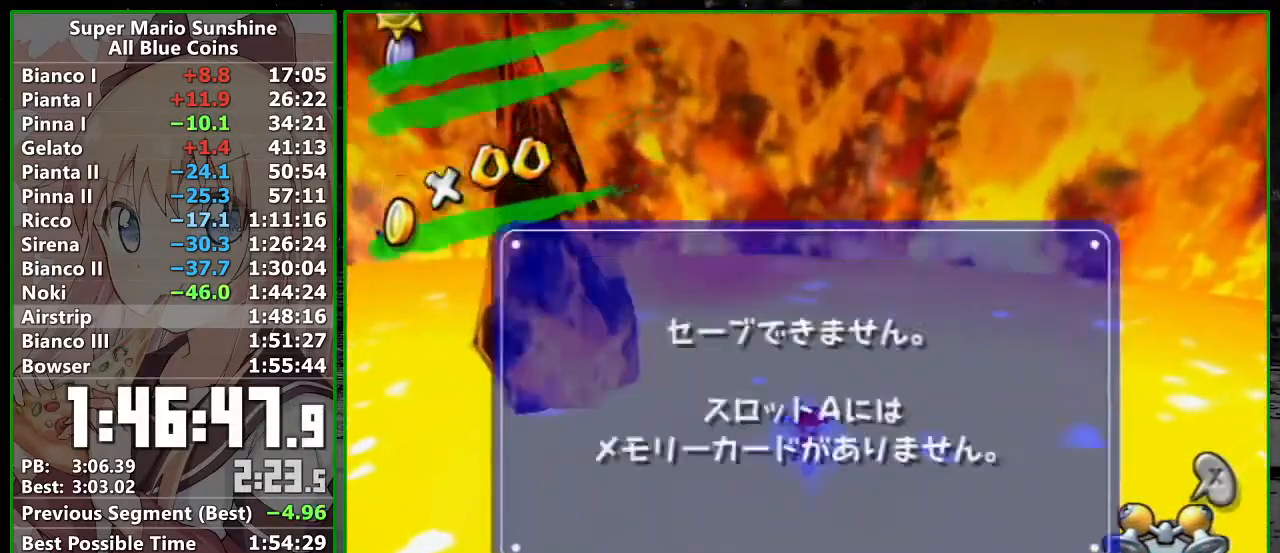
{"buttons": ["R1"], "left_stick": "up-left", "right_stick": "right", "events": [[17, "A", "down"], [217, "A", "up"], [417, "right_stick", "right"], [483, "left_stick", "up-left"]]}
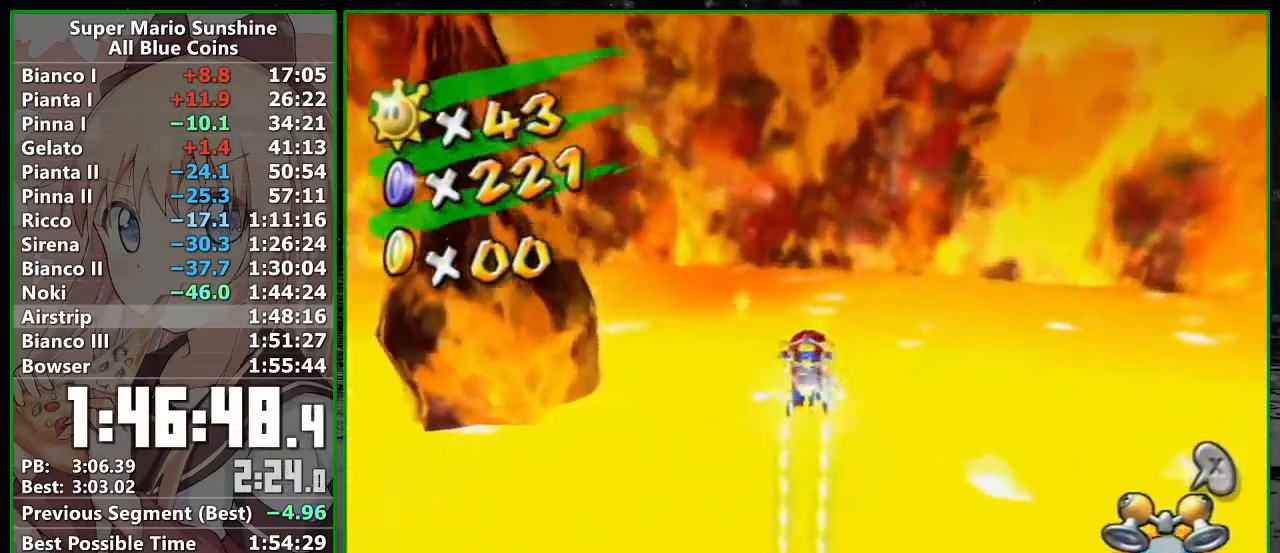
{"buttons": ["R1"], "left_stick": "up", "right_stick": "center", "events": [[100, "right_stick", "center"], [217, "left_stick", "up"], [300, "right_stick", "up-right"], [400, "right_stick", "center"]]}
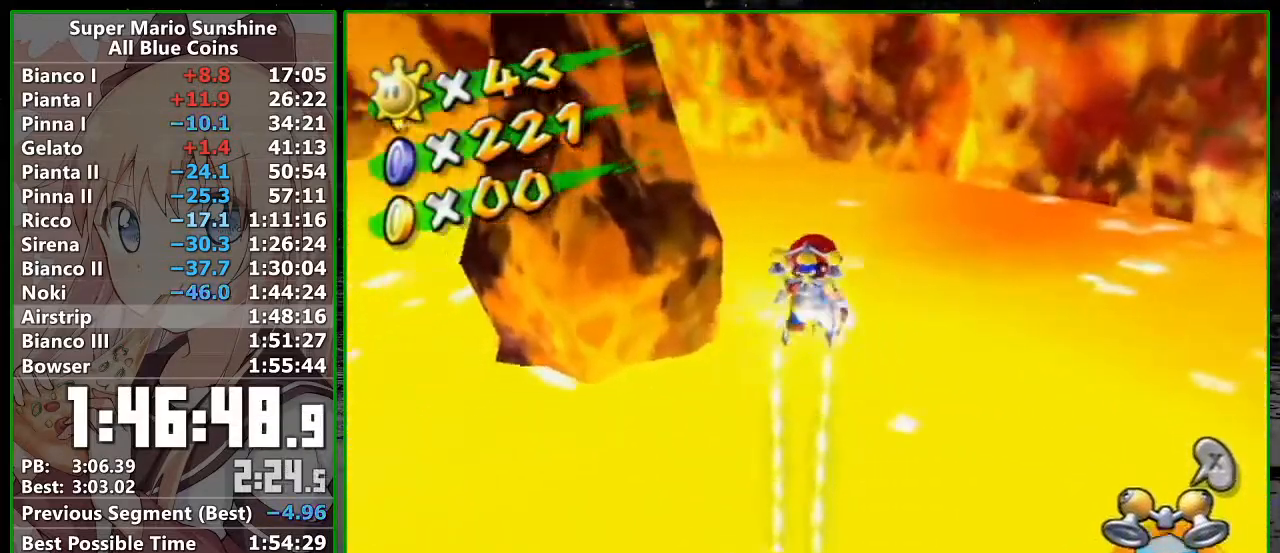
{"buttons": ["R1"], "left_stick": "up", "right_stick": "center", "events": [[150, "left_stick", "up-left"], [417, "left_stick", "up"]]}
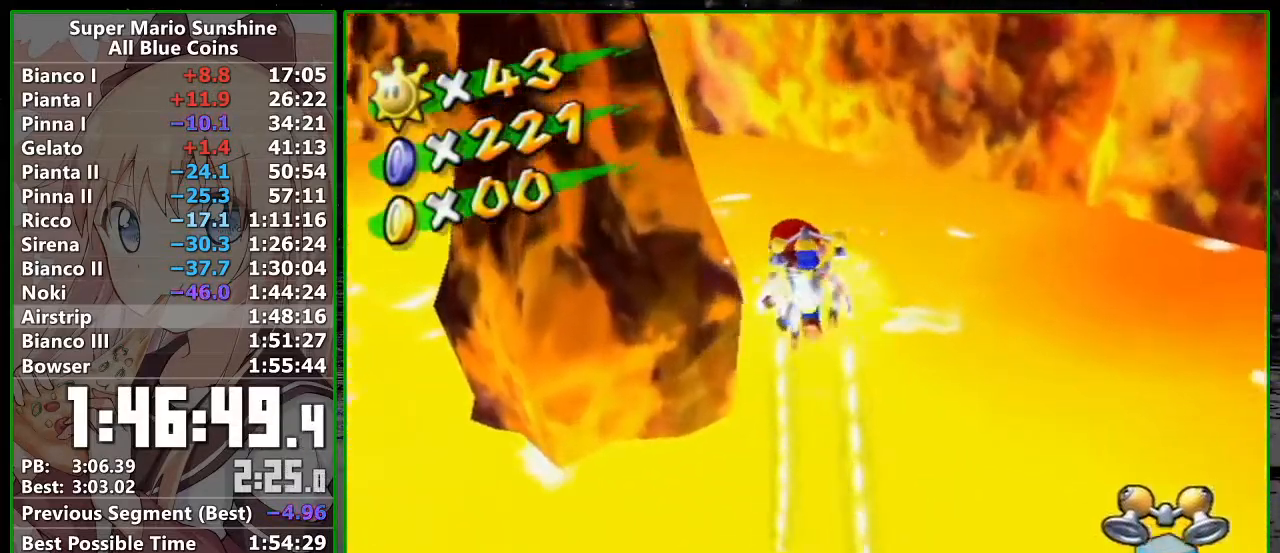
{"buttons": ["R1"], "left_stick": "up", "right_stick": "center", "events": [[117, "R1", "up"], [167, "B", "down"], [167, "left_stick", "up-left"], [300, "B", "up"], [450, "R1", "down"], [450, "left_stick", "up"]]}
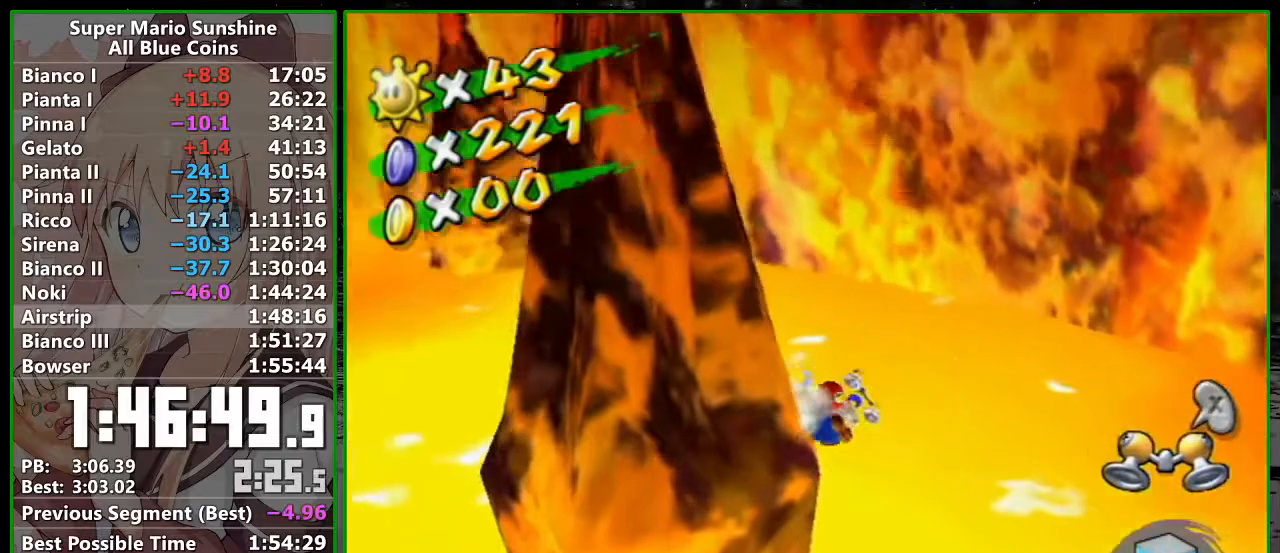
{"buttons": ["R1"], "left_stick": "up", "right_stick": "center", "events": [[267, "left_stick", "up-left"], [333, "right_stick", "right"], [417, "right_stick", "center"], [450, "left_stick", "up"]]}
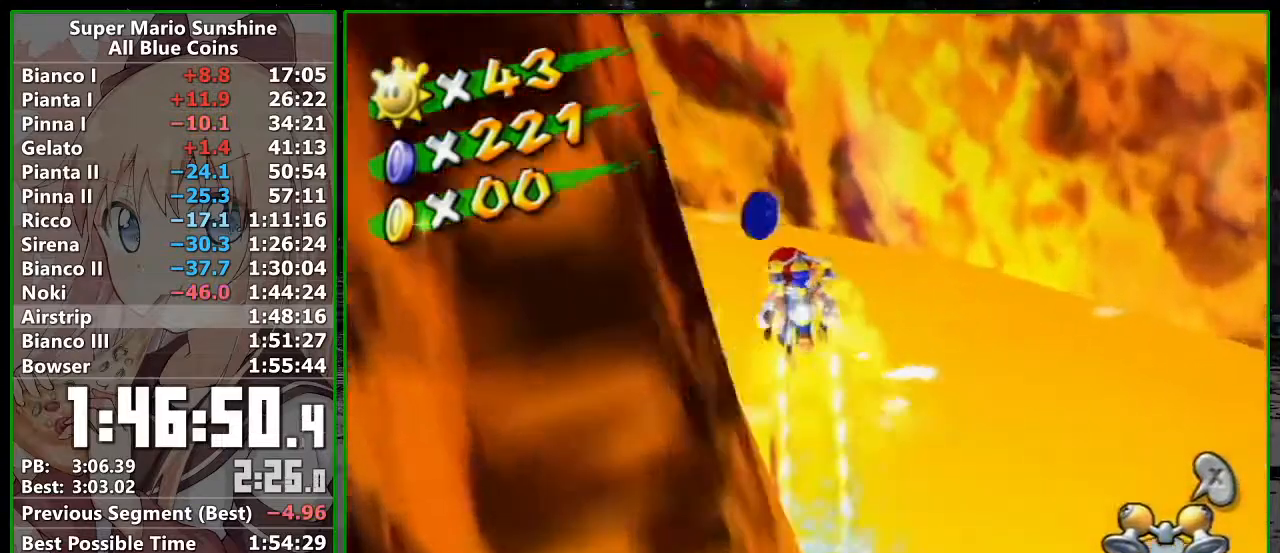
{"buttons": ["R1"], "left_stick": "up", "right_stick": "center", "events": []}
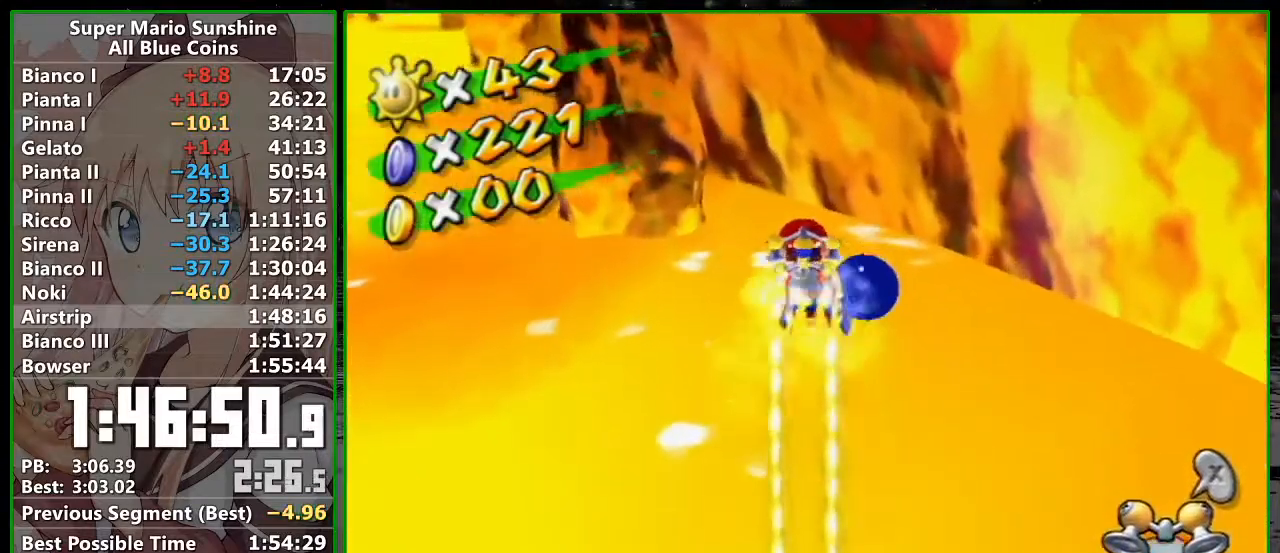
{"buttons": ["R1"], "left_stick": "center", "right_stick": "center", "events": [[150, "left_stick", "up-left"], [400, "left_stick", "center"]]}
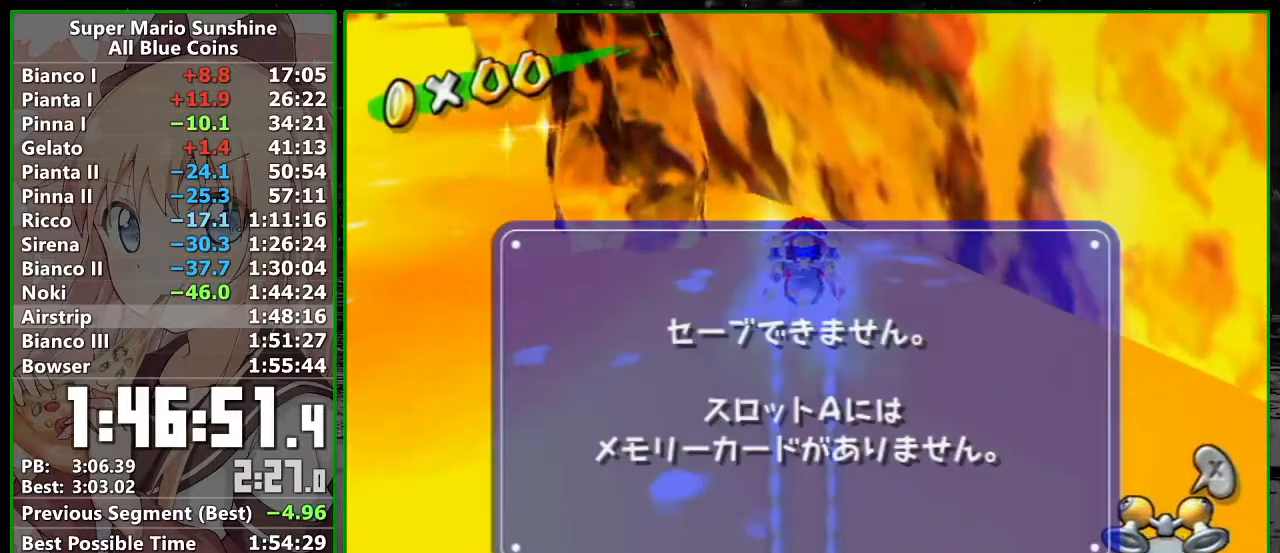
{"buttons": ["R1"], "left_stick": "center", "right_stick": "center", "events": []}
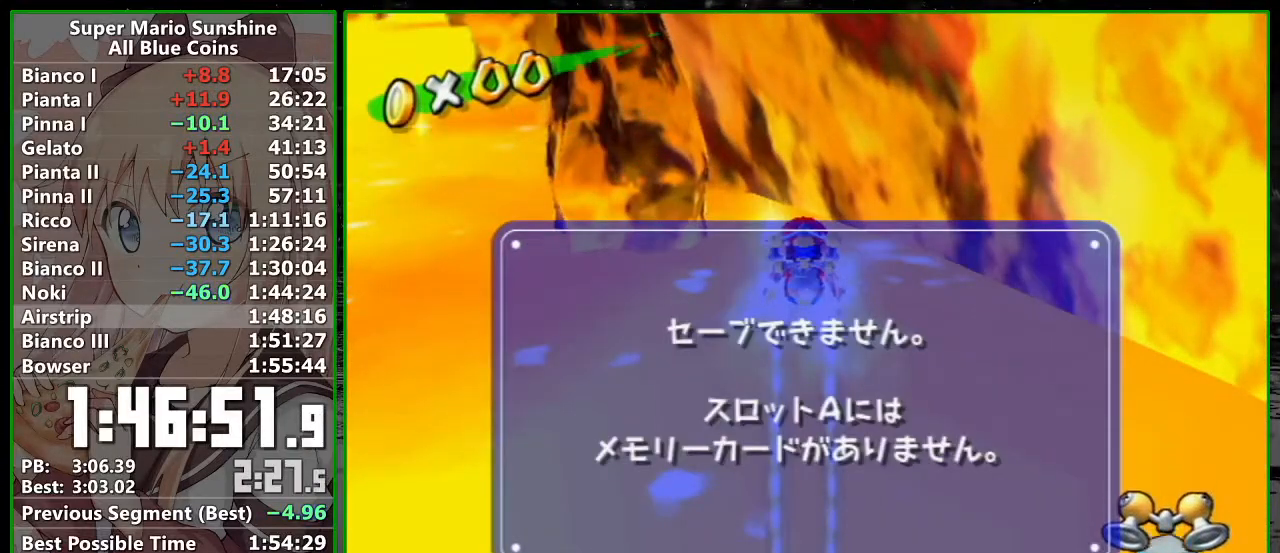
{"buttons": ["R1"], "left_stick": "center", "right_stick": "center", "events": []}
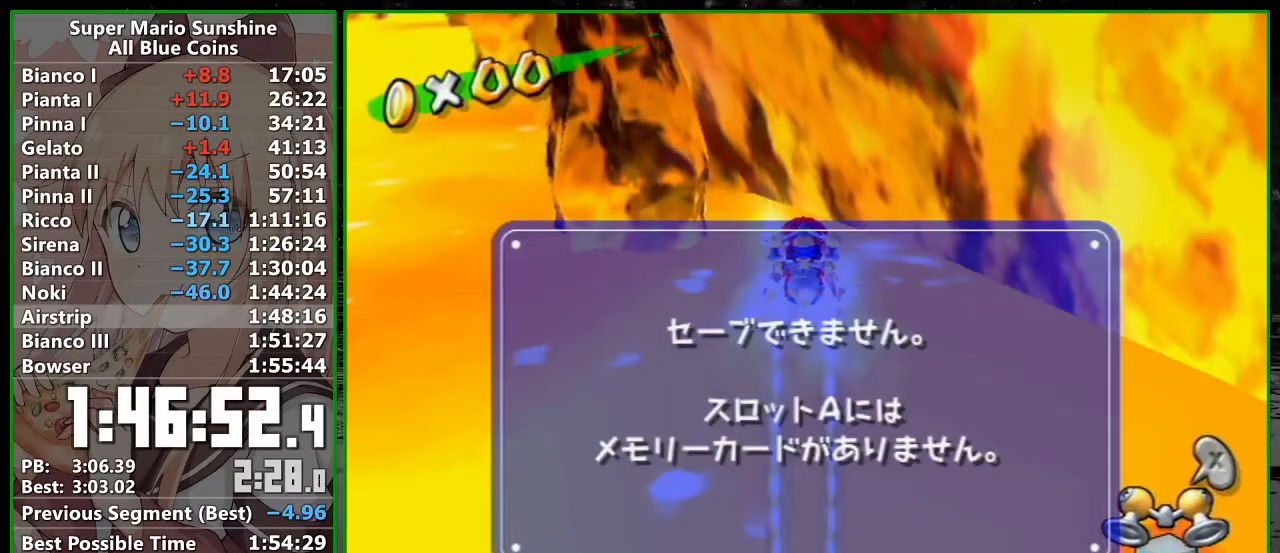
{"buttons": ["R1"], "left_stick": "center", "right_stick": "center", "events": []}
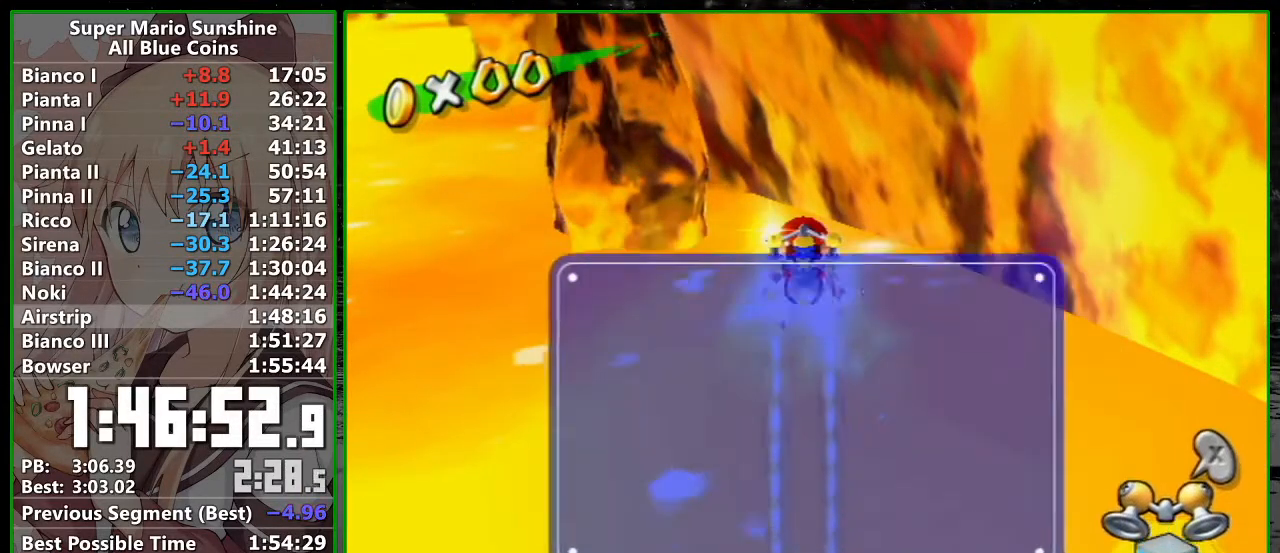
{"buttons": ["A", "R1"], "left_stick": "center", "right_stick": "center", "events": [[367, "left_stick", "down"], [450, "left_stick", "center"], [483, "A", "down"]]}
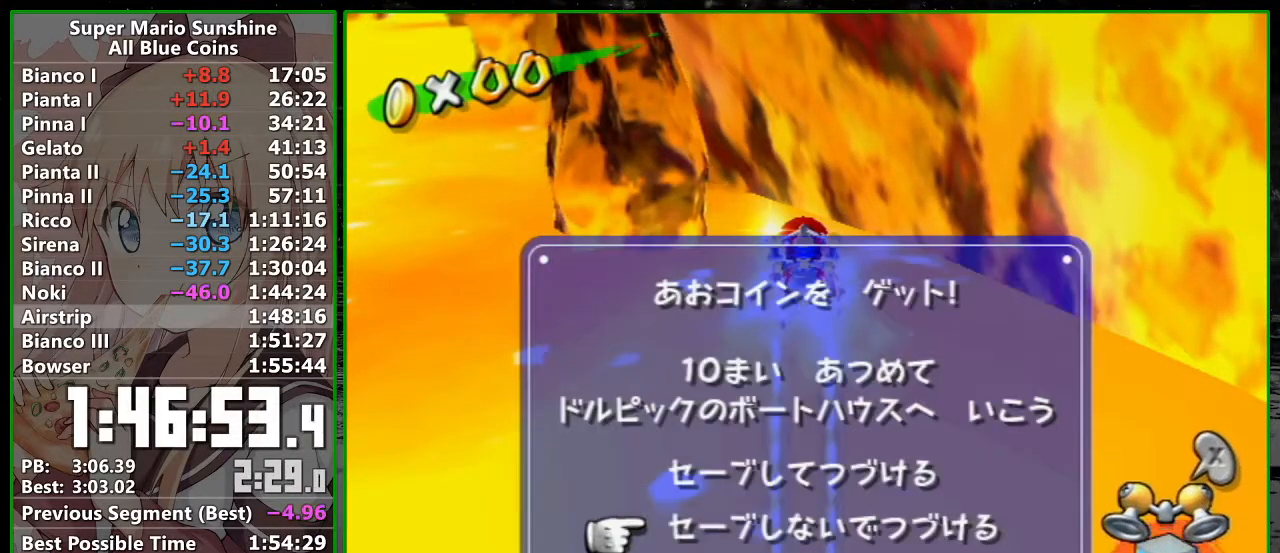
{"buttons": ["R1"], "left_stick": "up", "right_stick": "center", "events": [[83, "A", "up"], [83, "left_stick", "up-left"], [300, "right_stick", "up-right"], [400, "left_stick", "up"], [400, "right_stick", "center"]]}
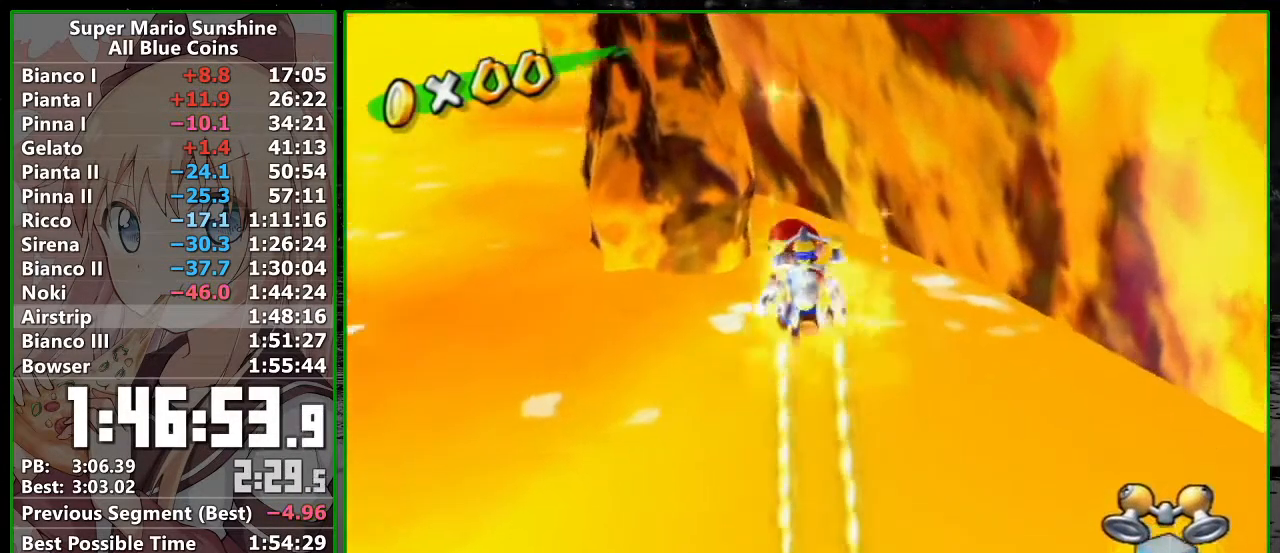
{"buttons": ["R1"], "left_stick": "up", "right_stick": "center", "events": []}
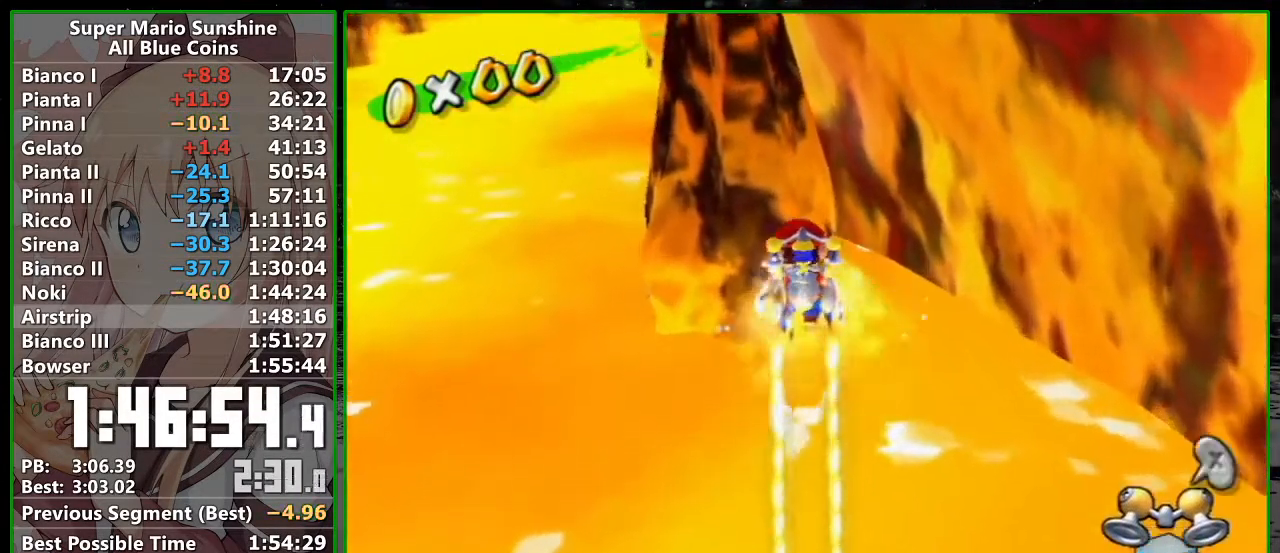
{"buttons": [], "left_stick": "up", "right_stick": "center", "events": [[300, "R1", "up"], [333, "B", "down"], [483, "B", "up"]]}
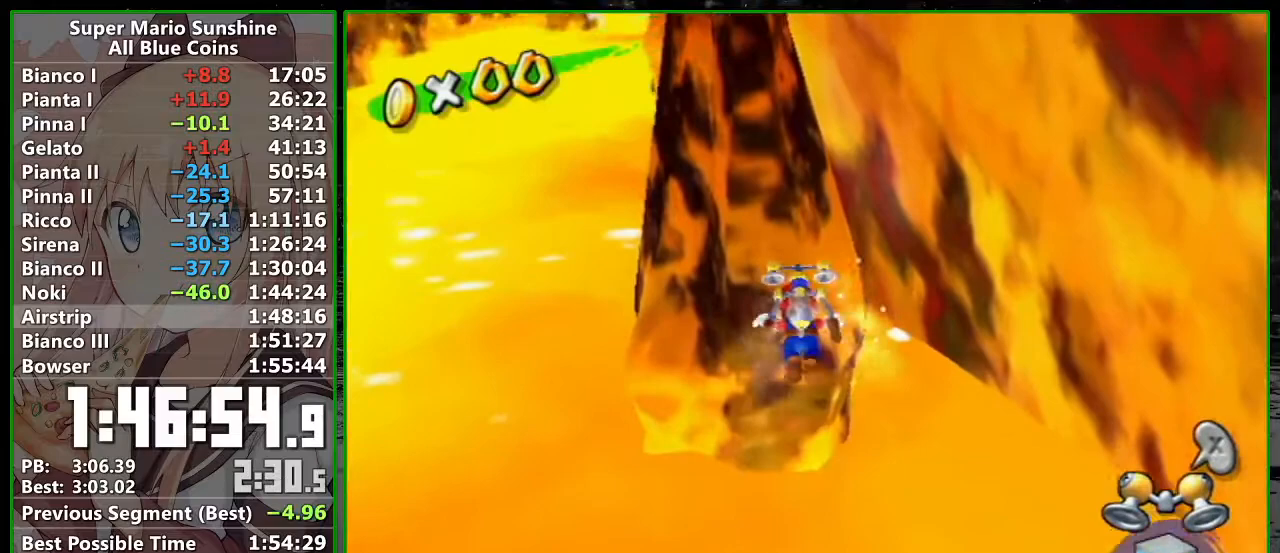
{"buttons": [], "left_stick": "center", "right_stick": "center", "events": [[17, "left_stick", "center"], [117, "START", "down"], [200, "START", "up"]]}
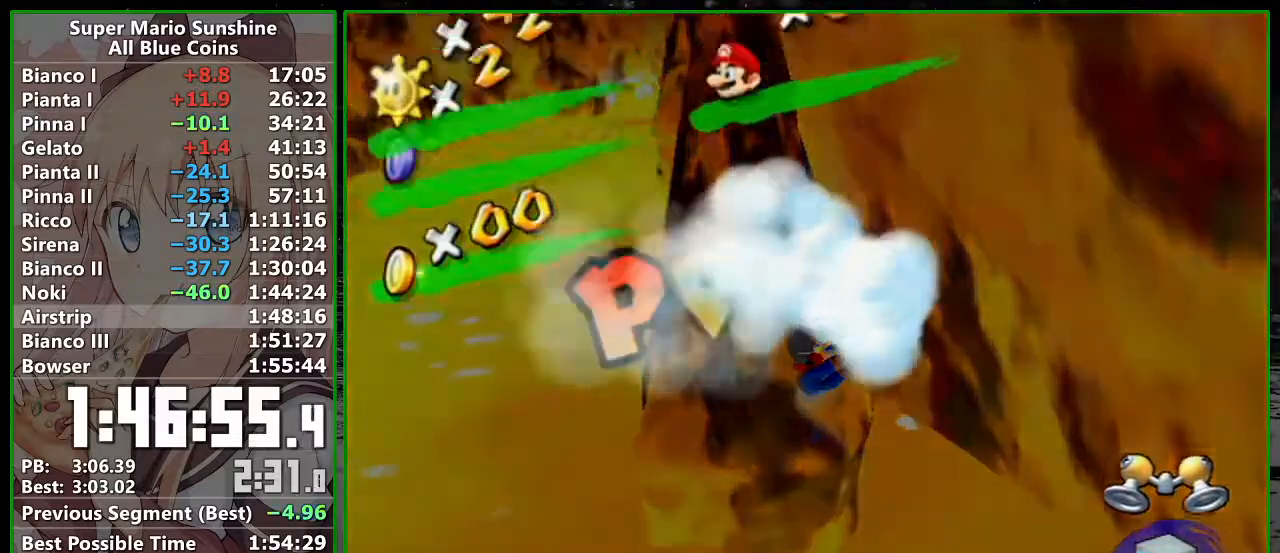
{"buttons": [], "left_stick": "up", "right_stick": "center", "events": [[450, "left_stick", "up"]]}
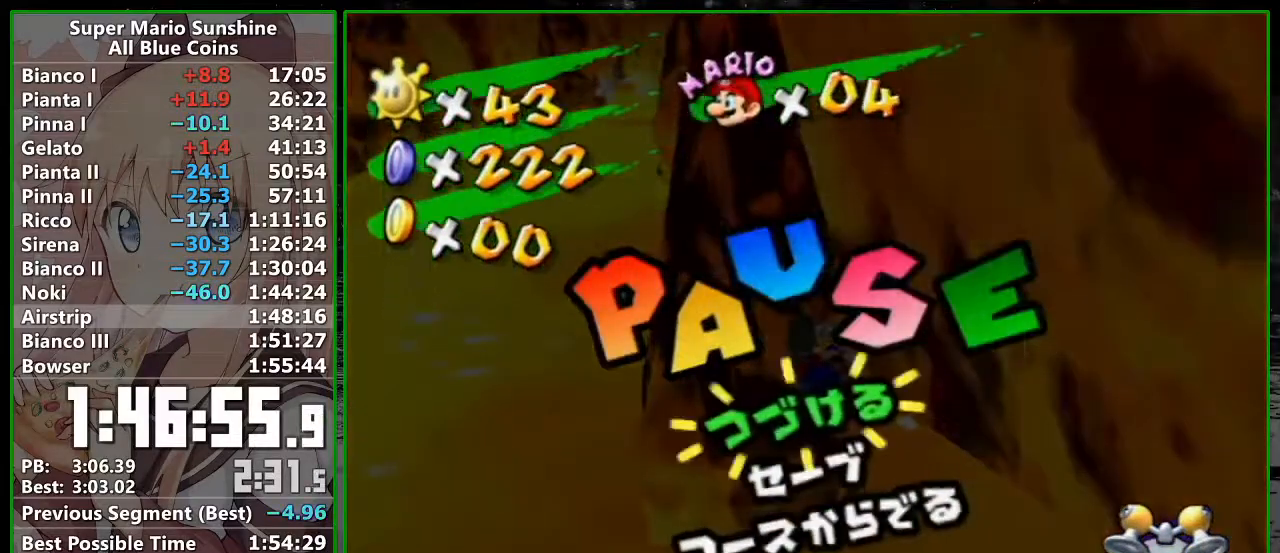
{"buttons": [], "left_stick": "center", "right_stick": "center", "events": [[50, "left_stick", "center"], [83, "A", "down"], [150, "A", "up"]]}
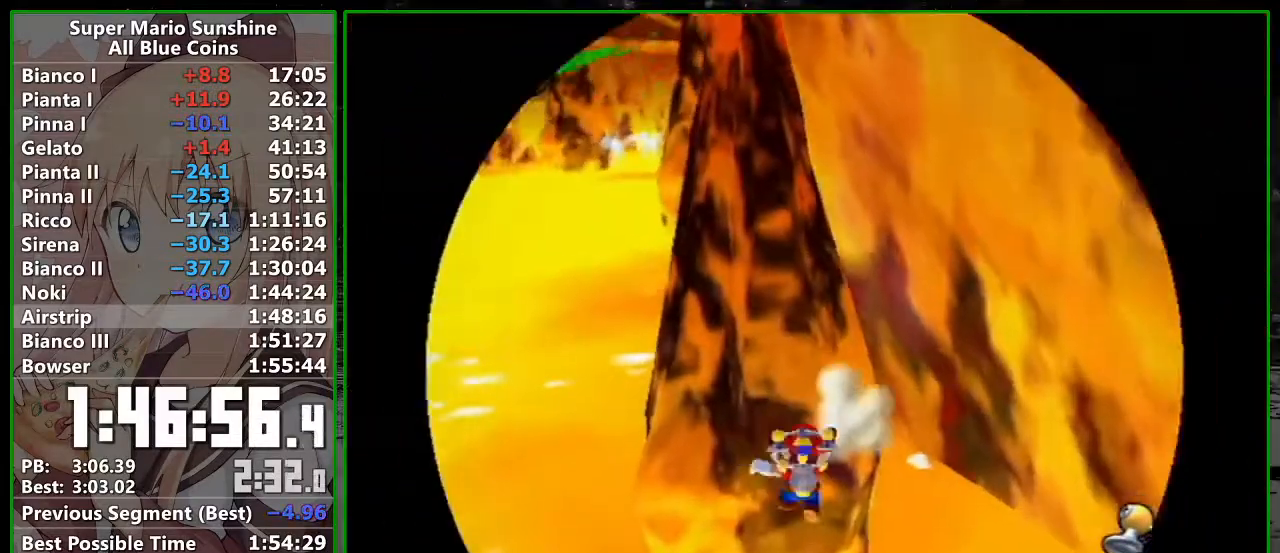
{"buttons": [], "left_stick": "center", "right_stick": "center", "events": []}
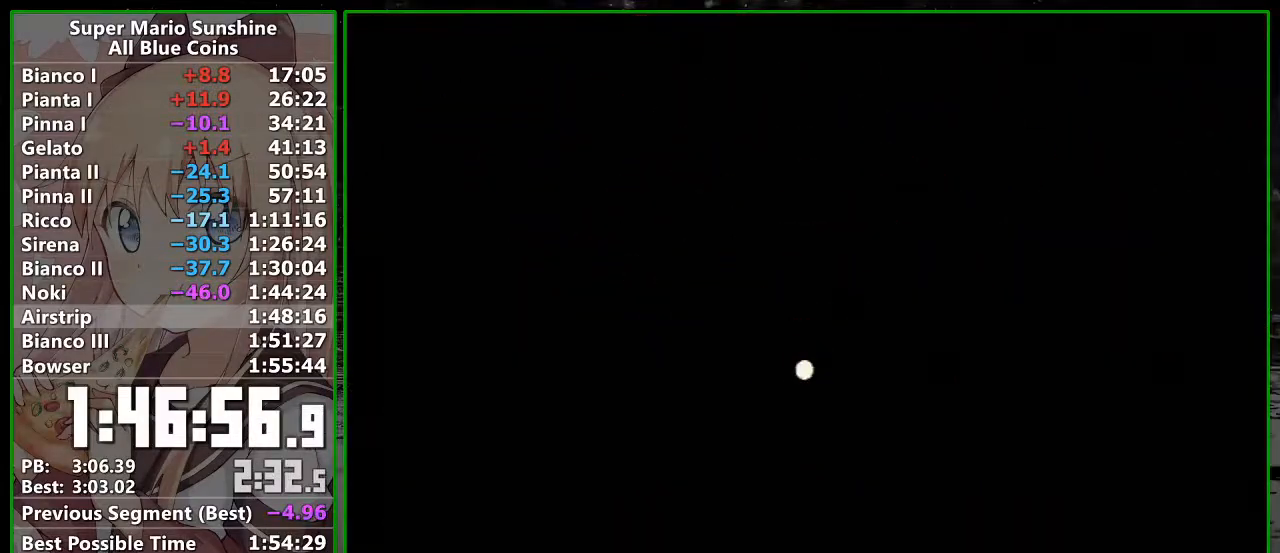
{"buttons": [], "left_stick": "center", "right_stick": "center", "events": []}
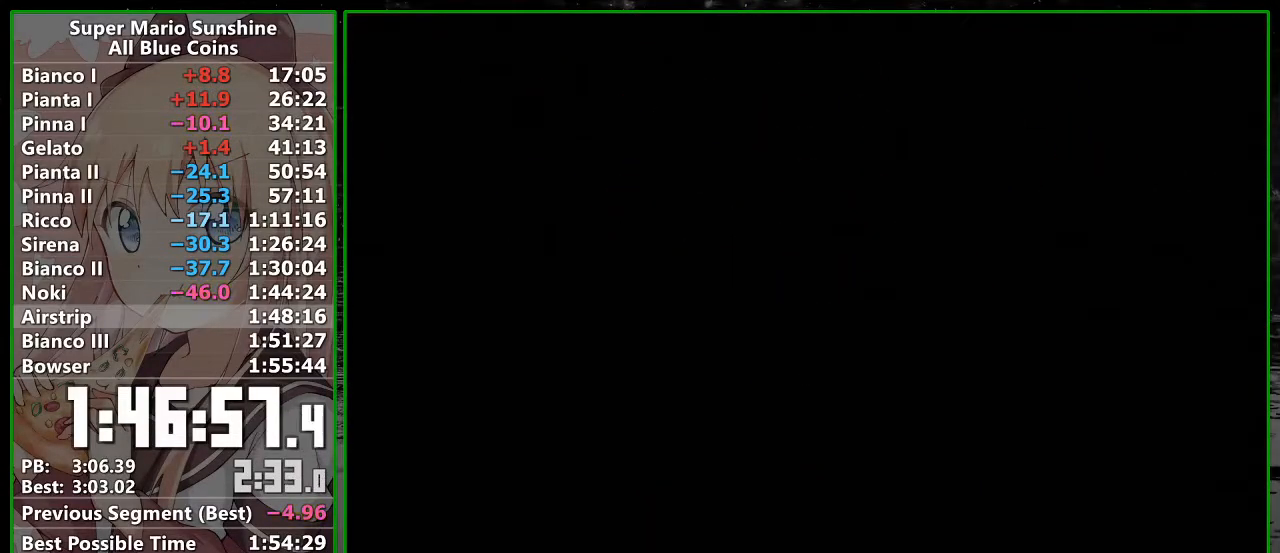
{"buttons": [], "left_stick": "center", "right_stick": "center", "events": []}
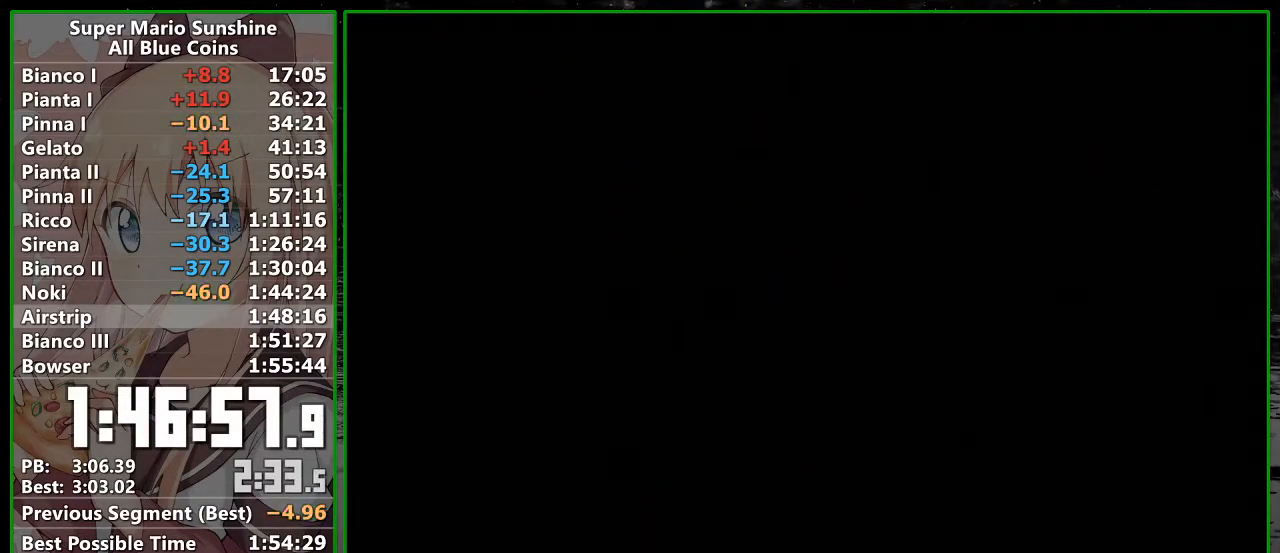
{"buttons": [], "left_stick": "center", "right_stick": "center", "events": []}
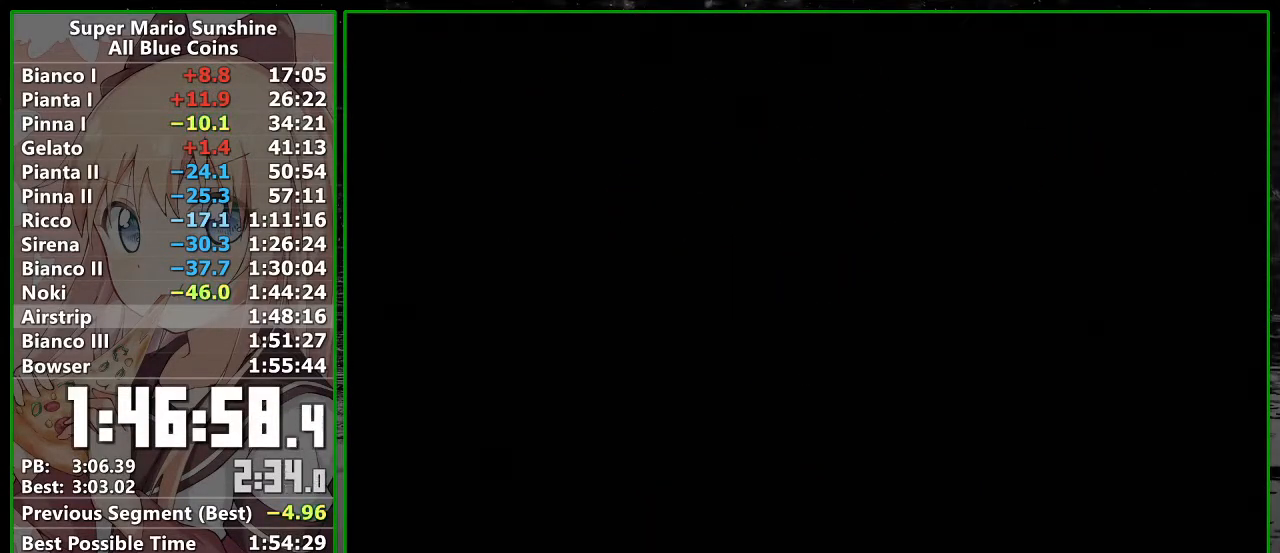
{"buttons": [], "left_stick": "center", "right_stick": "center", "events": []}
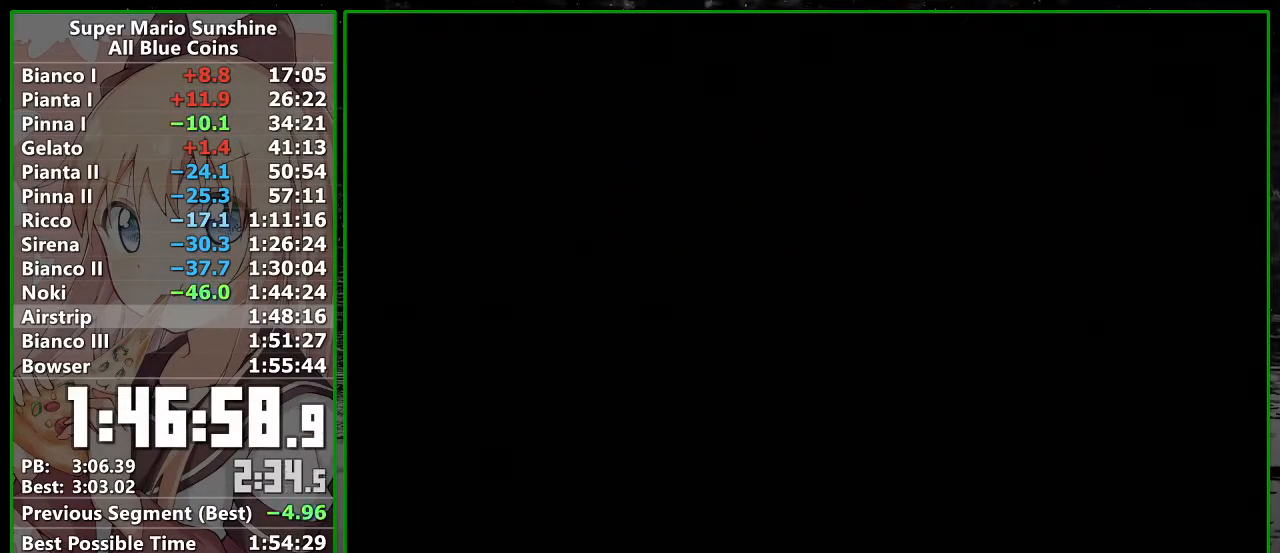
{"buttons": [], "left_stick": "down-left", "right_stick": "center", "events": [[17, "left_stick", "down-left"]]}
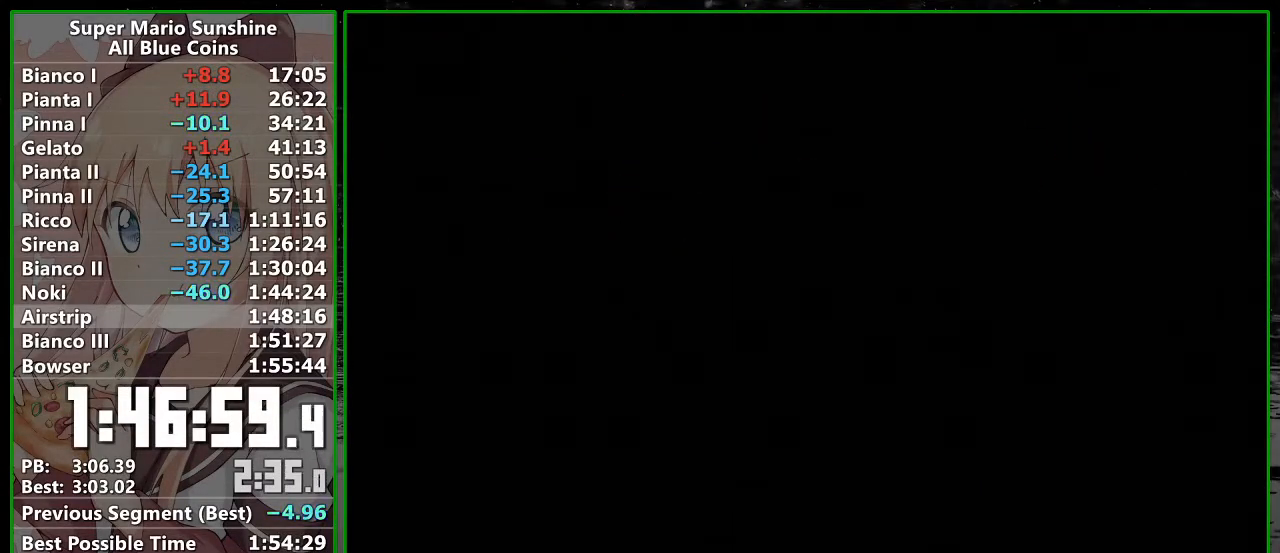
{"buttons": [], "left_stick": "down-left", "right_stick": "center", "events": []}